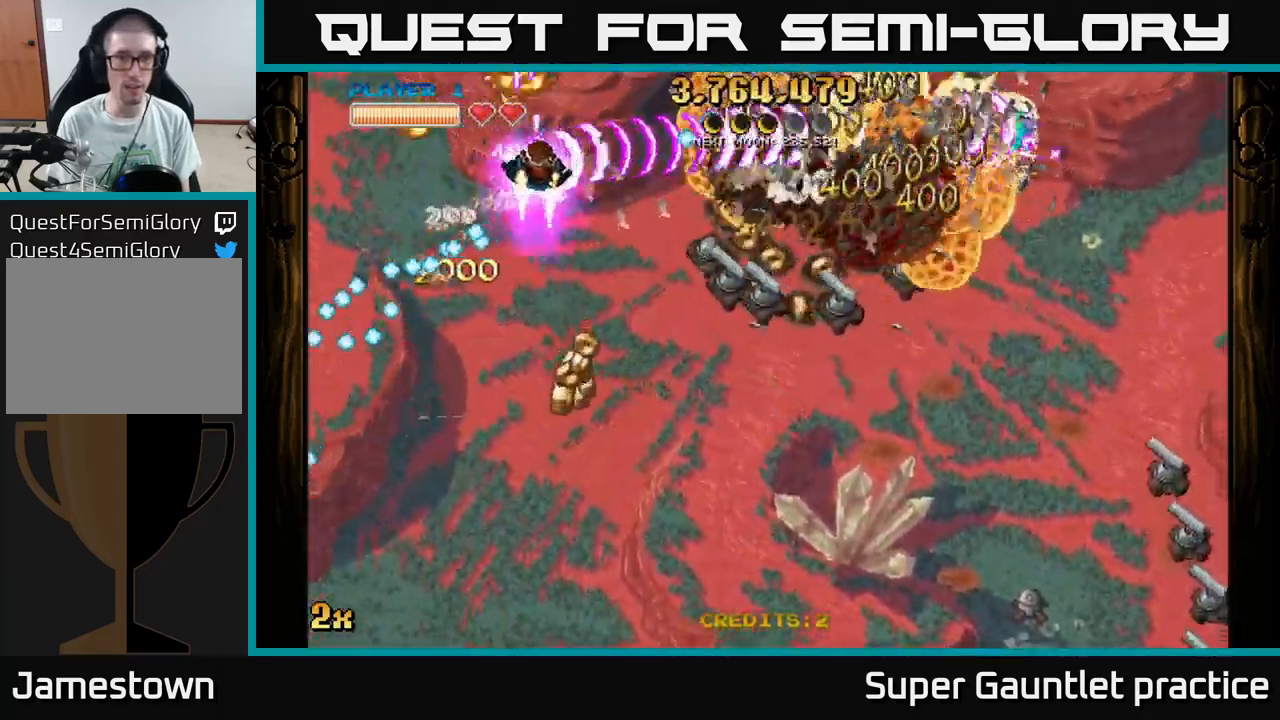
Gameplay with a controller (Xbox layout); each line is a JSON object with the inputs held at the frame after it. "events" lists button and stick changes between this image and that frame as [ms after this image, input, new state], when the widget could be followed in between. Not read: right_stick.
{"buttons": ["A"], "left_stick": "down", "events": []}
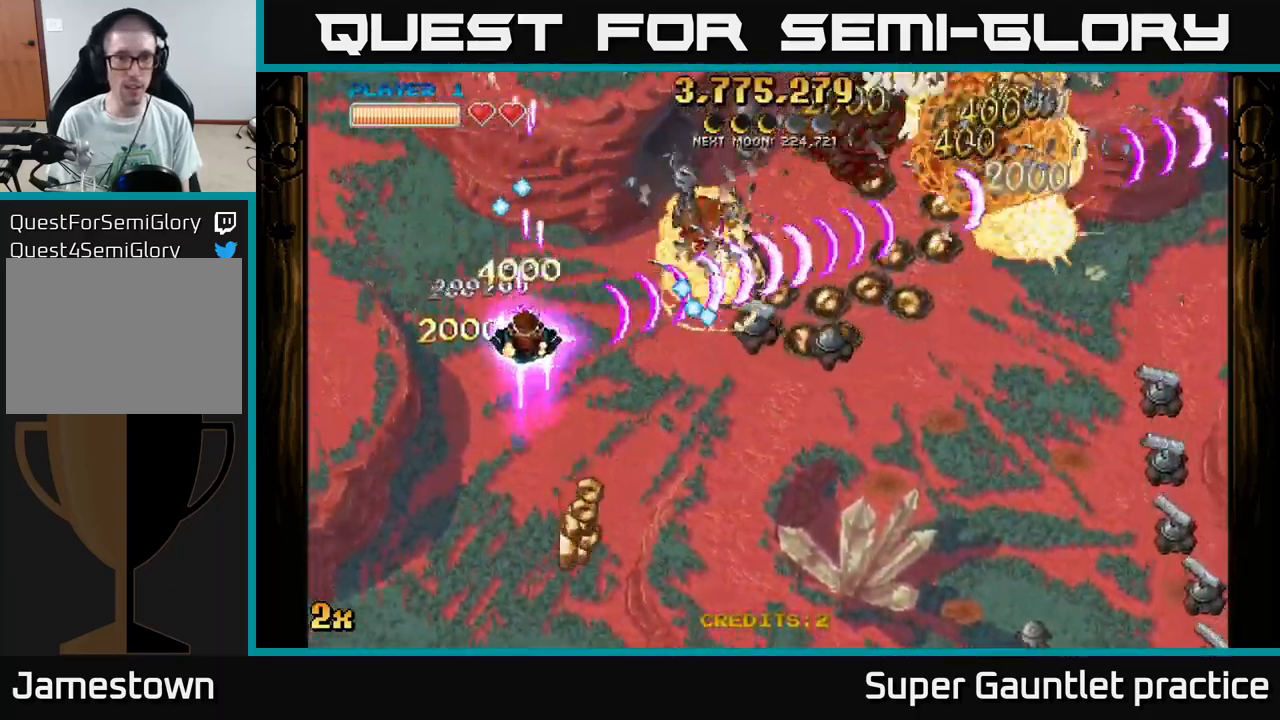
{"buttons": ["A"], "left_stick": "right", "events": [[116, "left_stick", "down-right"], [316, "left_stick", "up-right"], [333, "X", "down"], [417, "X", "up"], [483, "left_stick", "right"]]}
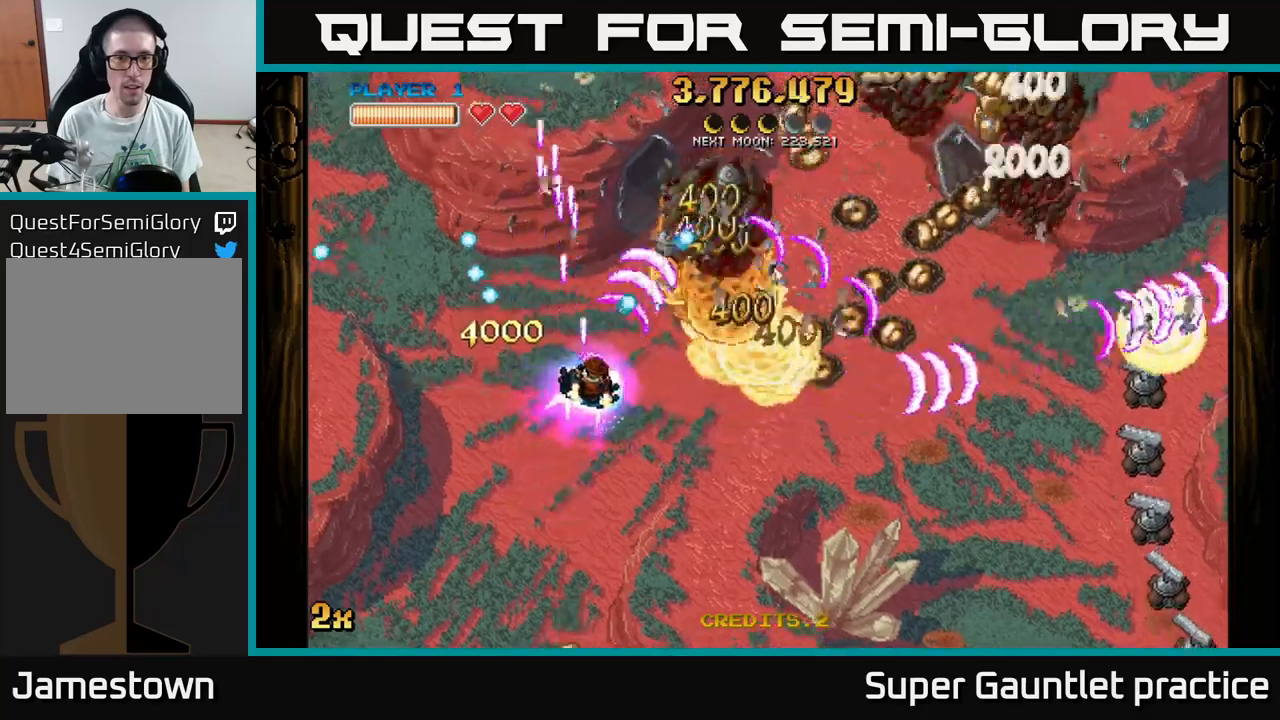
{"buttons": ["A"], "left_stick": "down-right", "events": [[100, "left_stick", "down-right"]]}
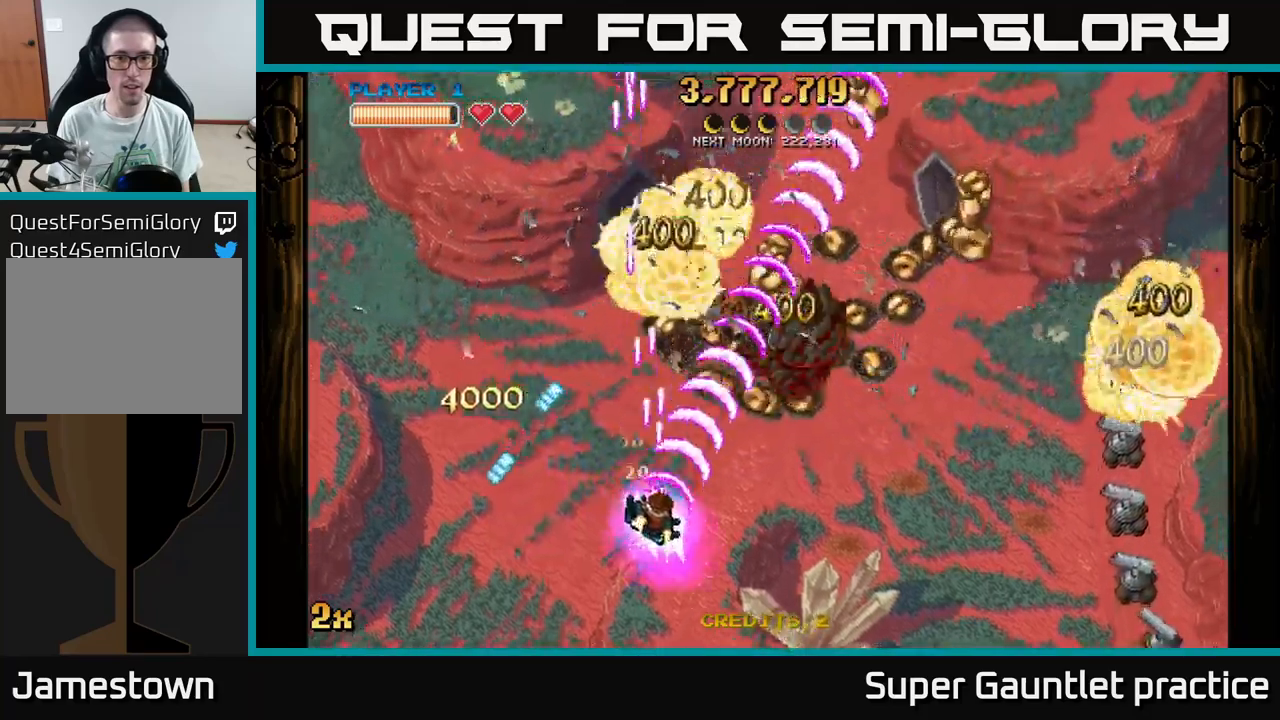
{"buttons": ["A"], "left_stick": "right", "events": [[167, "left_stick", "right"]]}
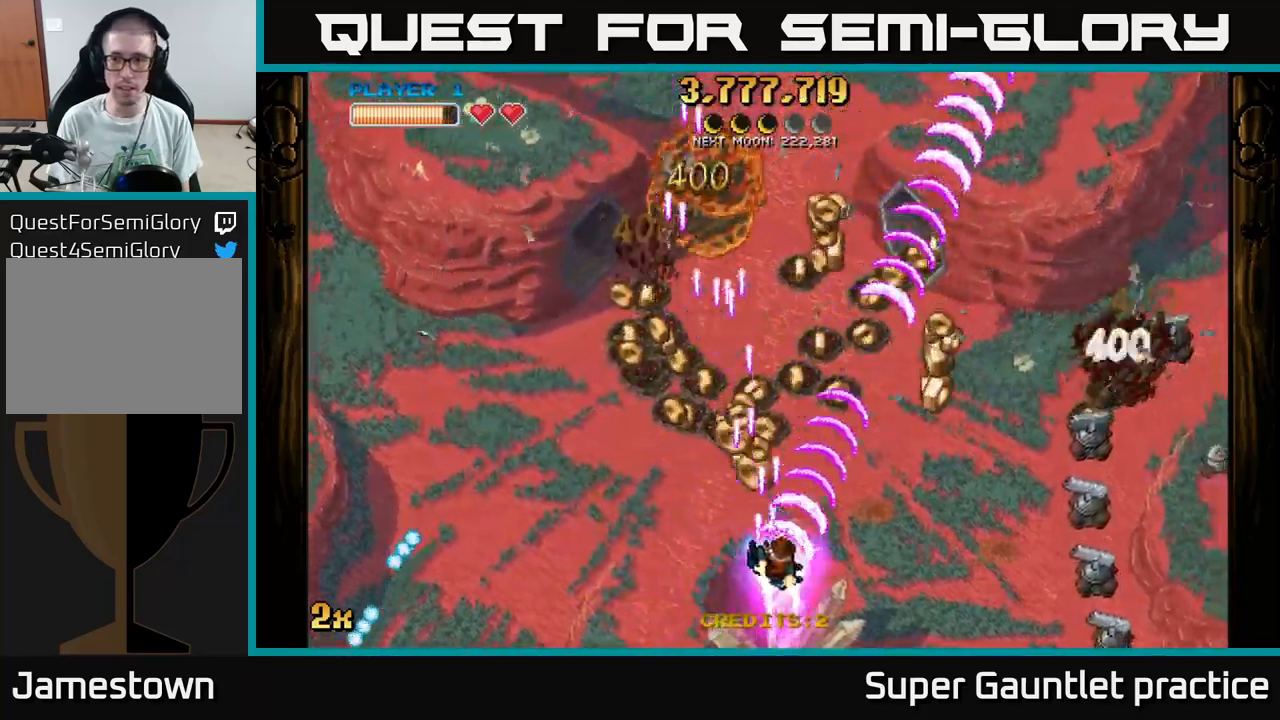
{"buttons": ["A"], "left_stick": "right", "events": []}
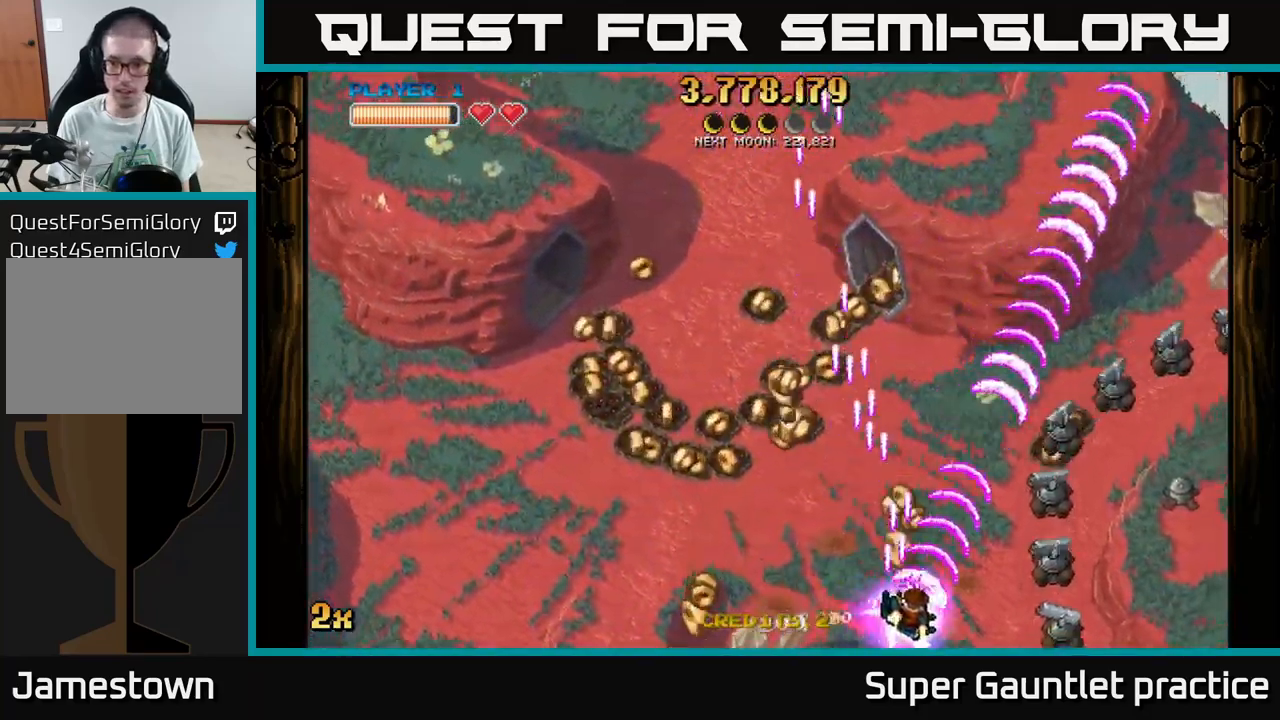
{"buttons": ["A"], "left_stick": "right", "events": []}
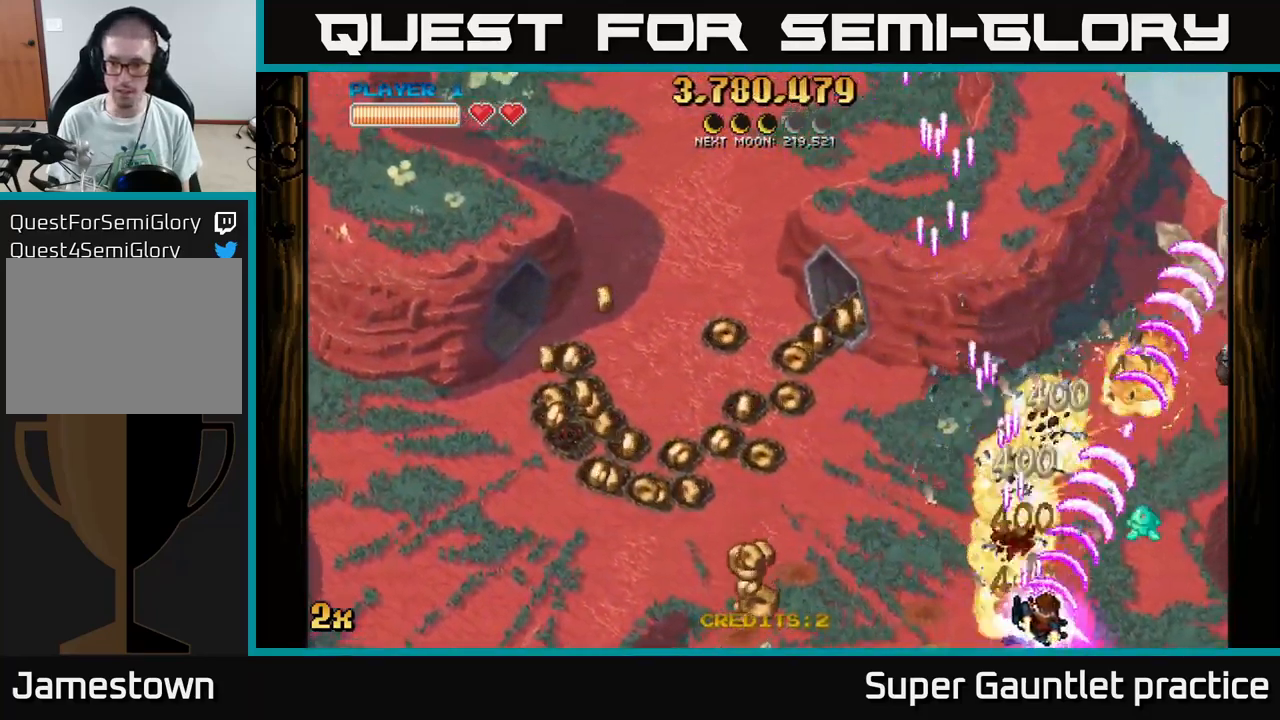
{"buttons": ["A"], "left_stick": "up-left", "events": [[233, "left_stick", "left"], [333, "X", "down"], [350, "left_stick", "up-left"], [450, "X", "up"]]}
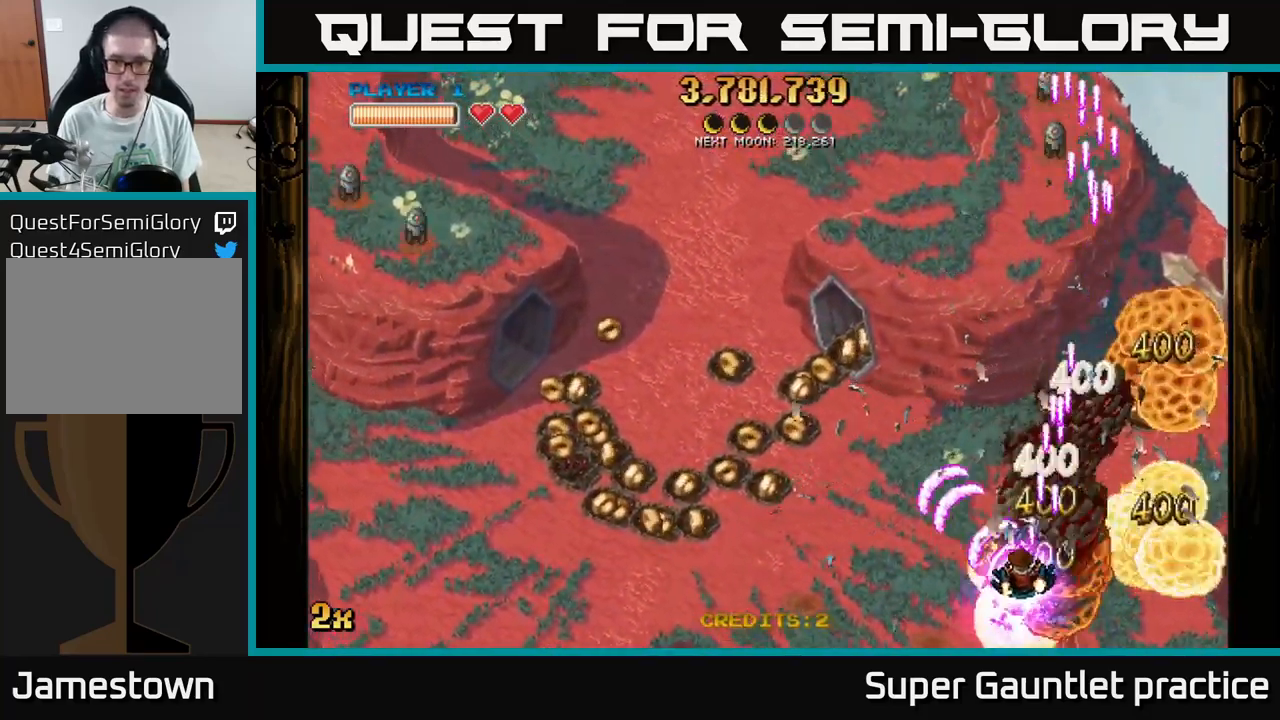
{"buttons": ["A"], "left_stick": "left", "events": [[150, "left_stick", "left"]]}
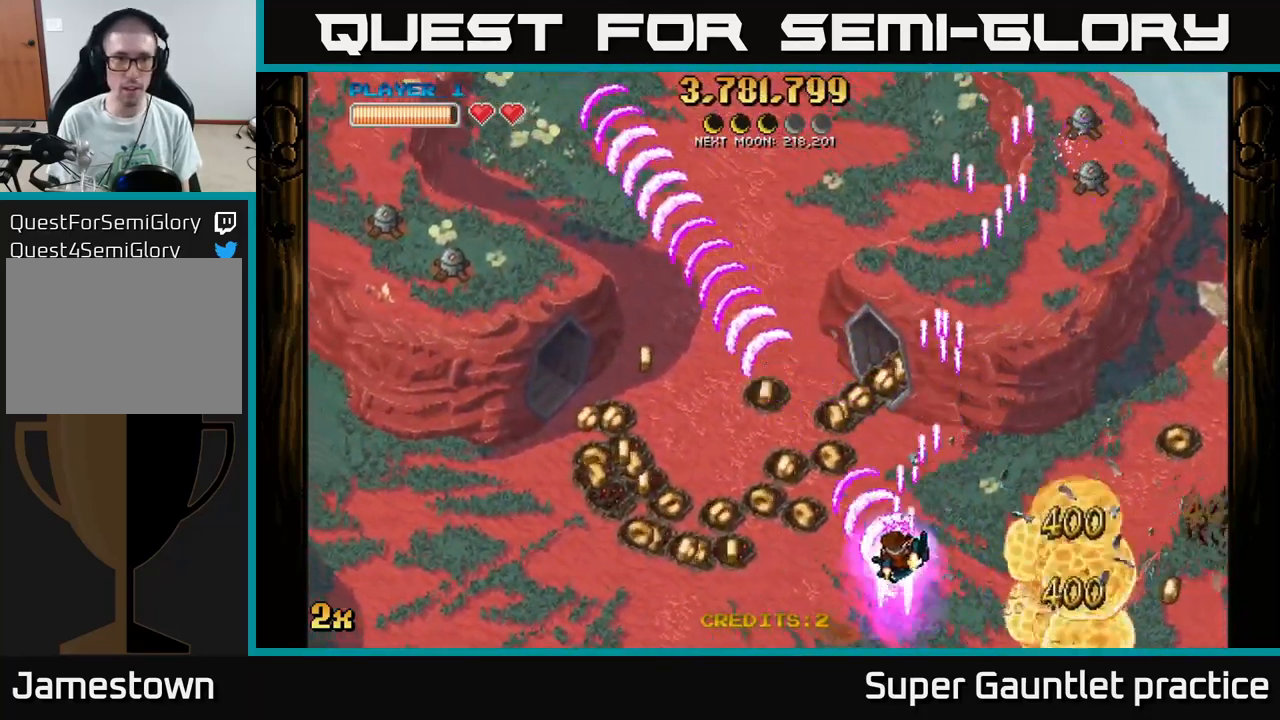
{"buttons": ["A"], "left_stick": "left", "events": [[33, "left_stick", "down-left"], [250, "left_stick", "left"]]}
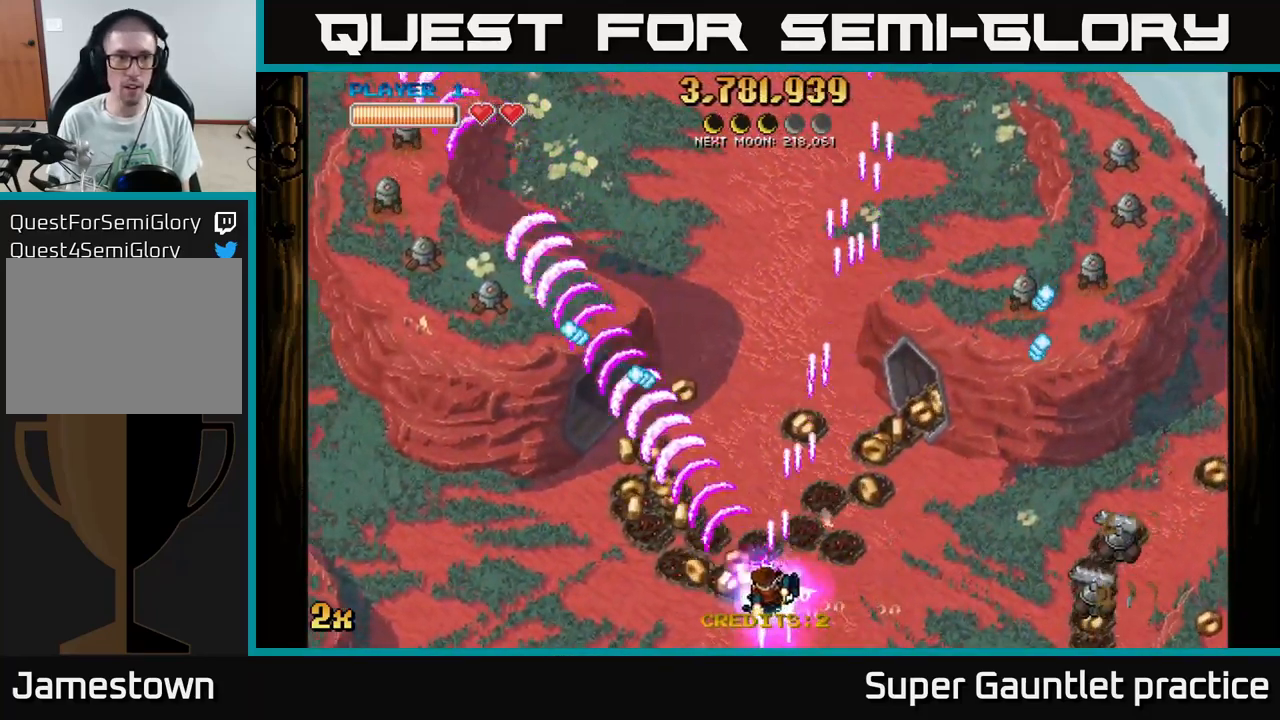
{"buttons": ["A"], "left_stick": "left", "events": [[150, "left_stick", "up-left"], [483, "left_stick", "left"]]}
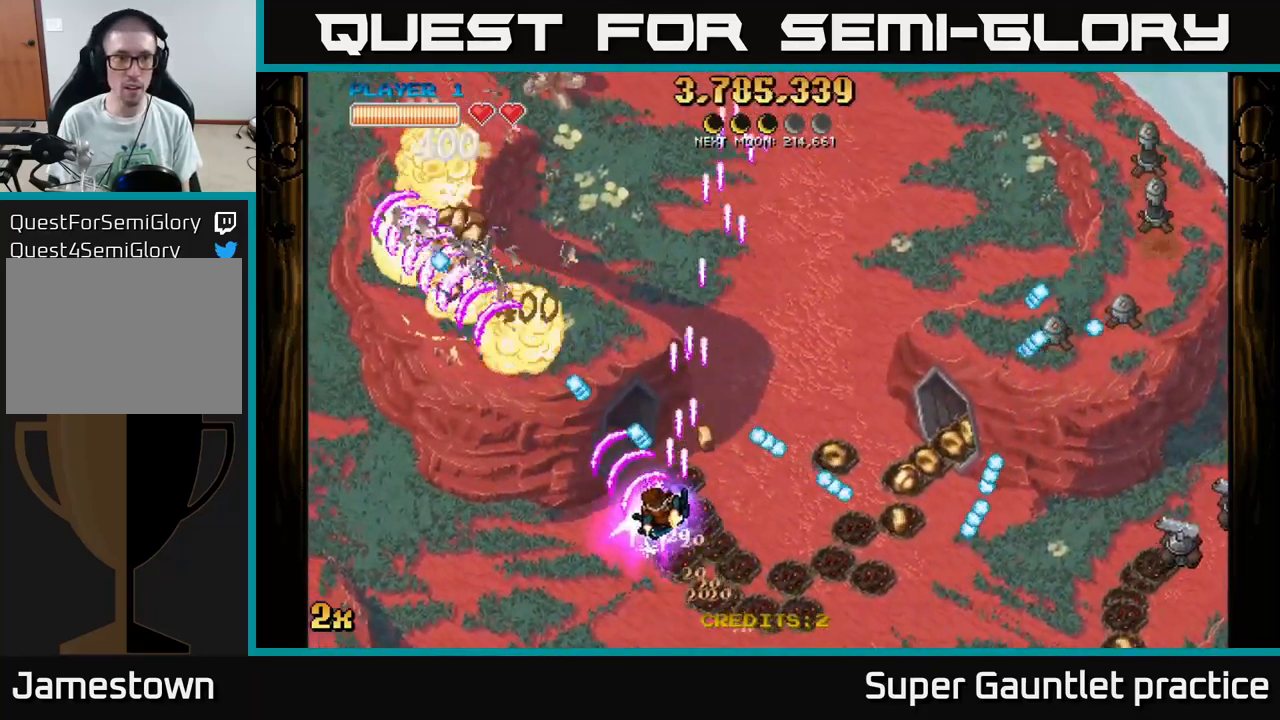
{"buttons": ["A"], "left_stick": "right", "events": [[33, "left_stick", "down-left"], [150, "left_stick", "left"], [350, "left_stick", "up"], [367, "X", "down"], [433, "left_stick", "right"], [483, "X", "up"]]}
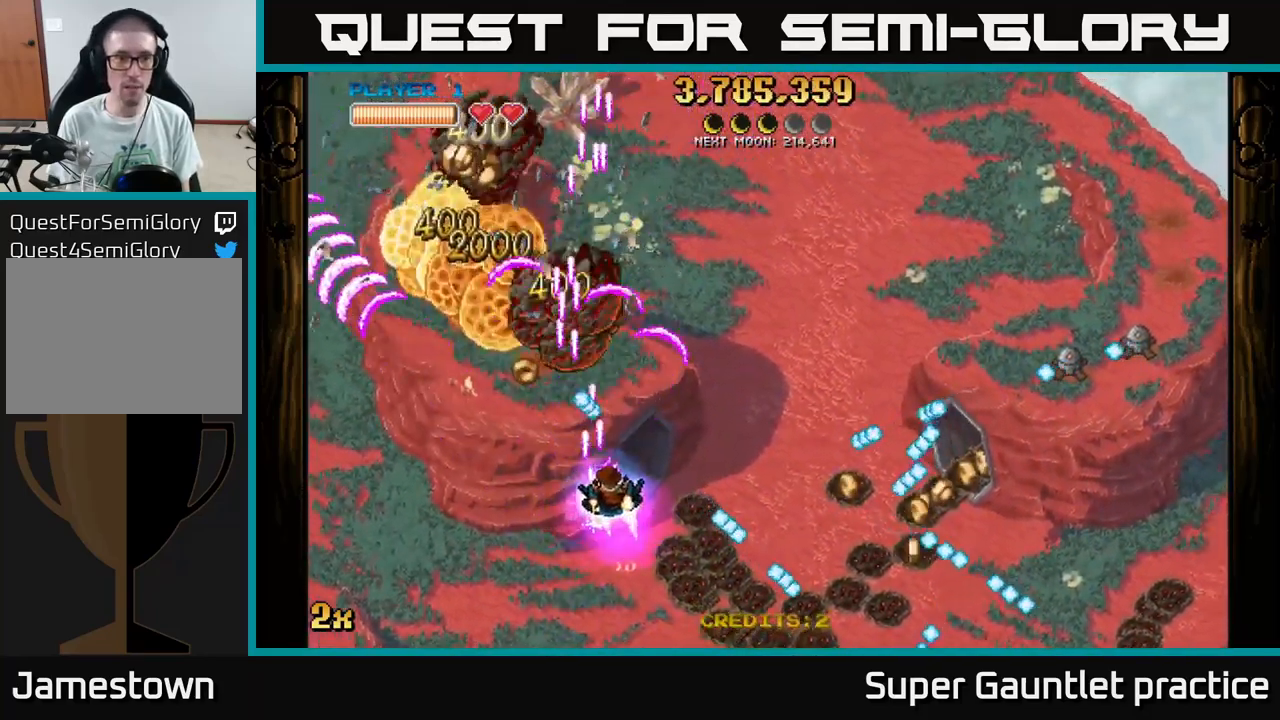
{"buttons": ["A"], "left_stick": "up-left", "events": [[17, "A", "up"], [50, "left_stick", "left"], [100, "A", "down"], [117, "left_stick", "down-left"], [250, "left_stick", "center"], [300, "left_stick", "right"], [367, "left_stick", "up-left"]]}
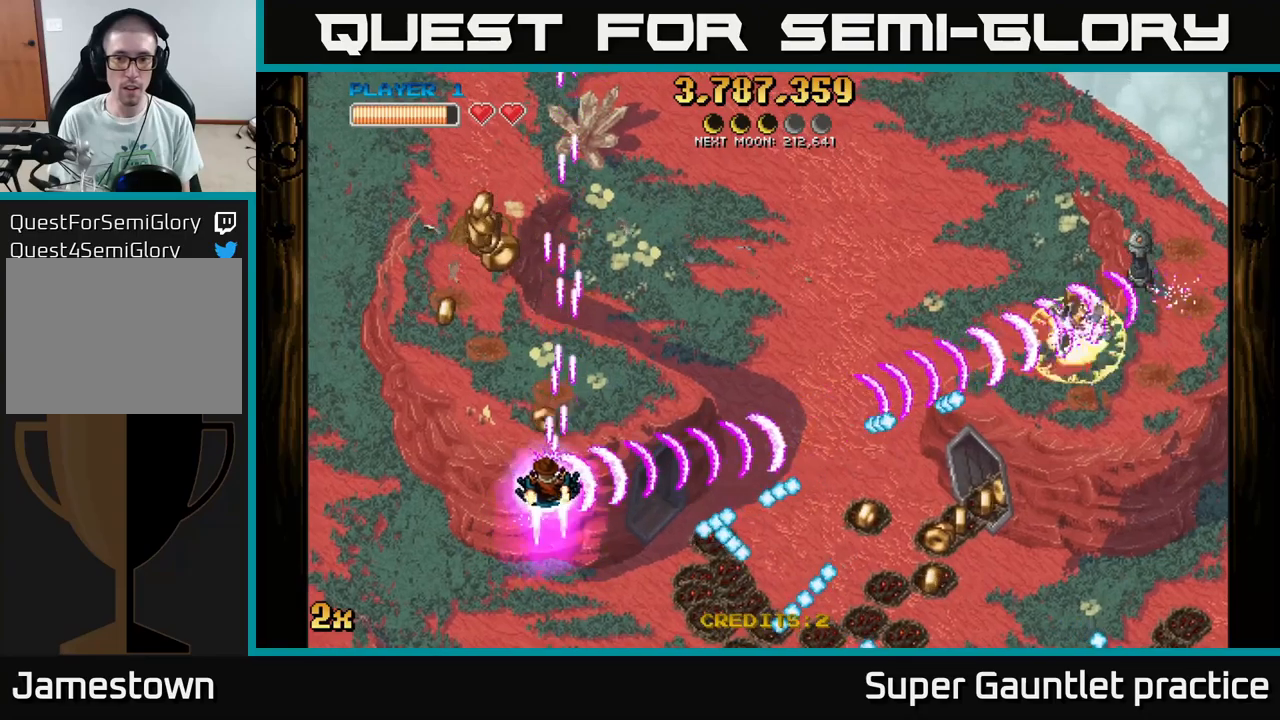
{"buttons": ["A"], "left_stick": "up", "events": [[84, "left_stick", "up"]]}
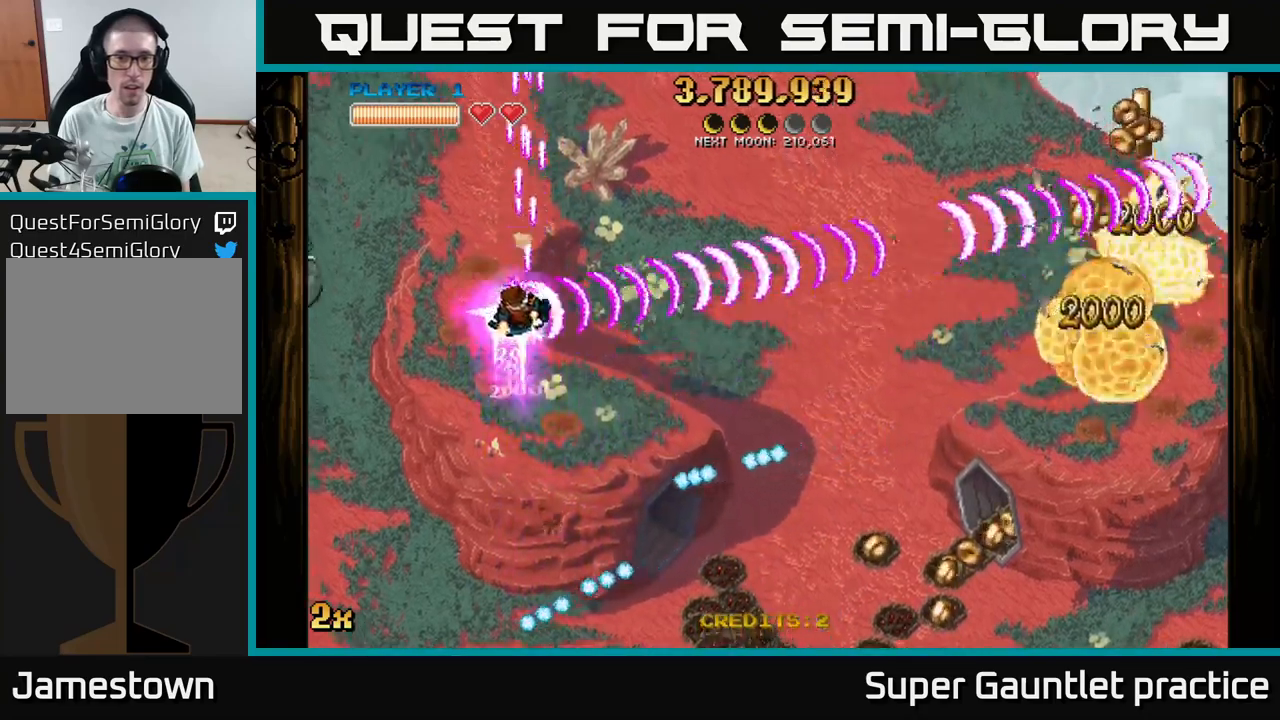
{"buttons": ["A"], "left_stick": "down-right", "events": [[84, "left_stick", "down-right"]]}
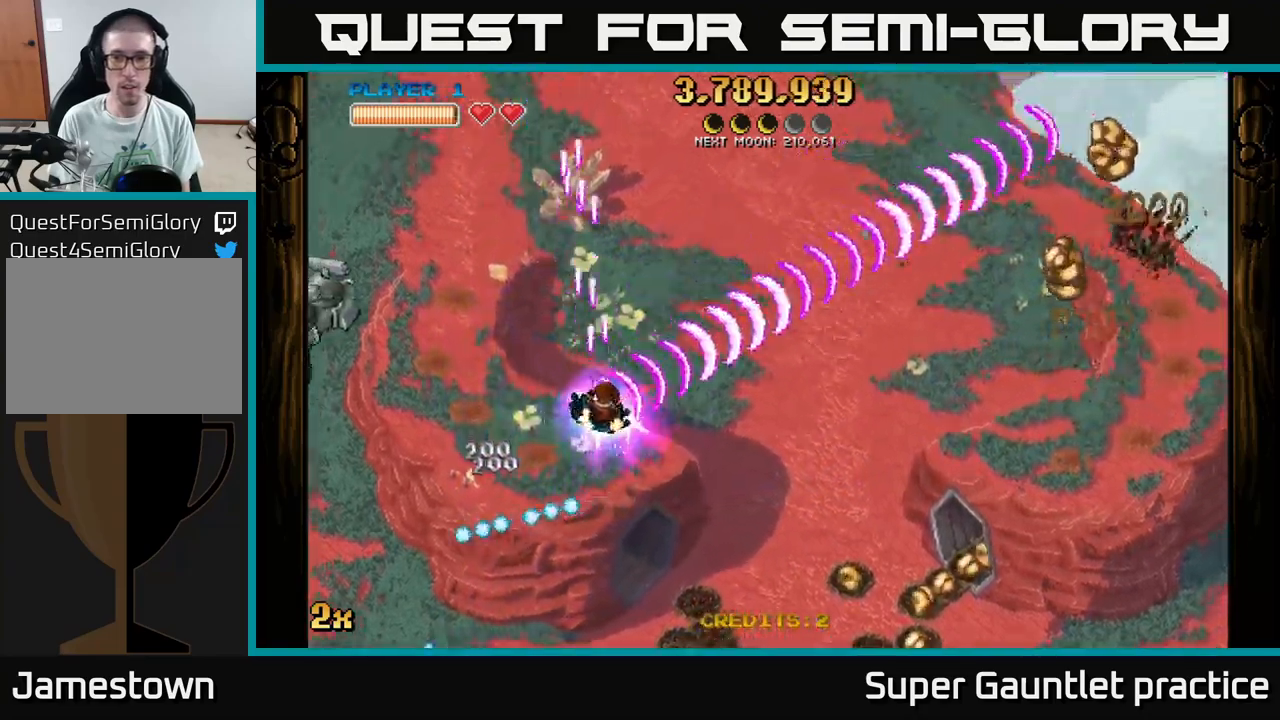
{"buttons": ["A"], "left_stick": "down-right", "events": [[117, "left_stick", "up-left"], [167, "X", "down"], [217, "X", "up"], [267, "left_stick", "down"], [317, "left_stick", "down-right"]]}
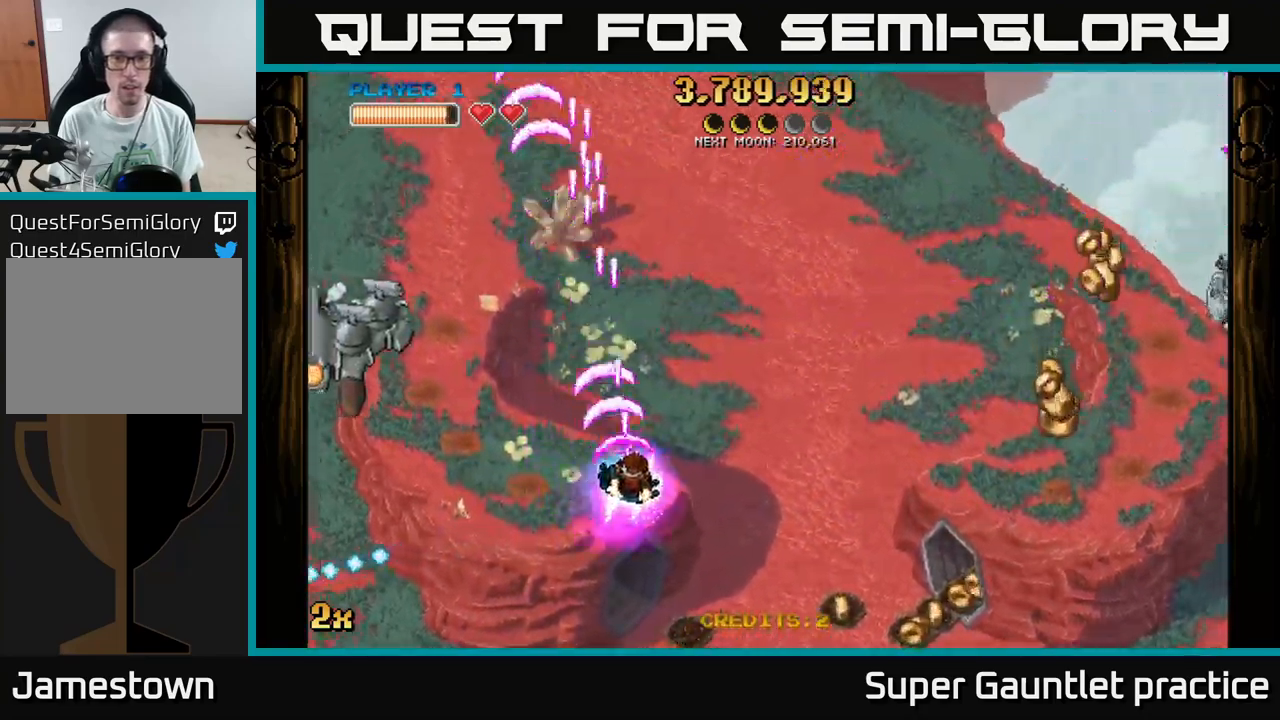
{"buttons": ["A"], "left_stick": "up-left", "events": [[184, "left_stick", "down-left"], [250, "X", "down"], [250, "left_stick", "up-left"], [367, "X", "up"]]}
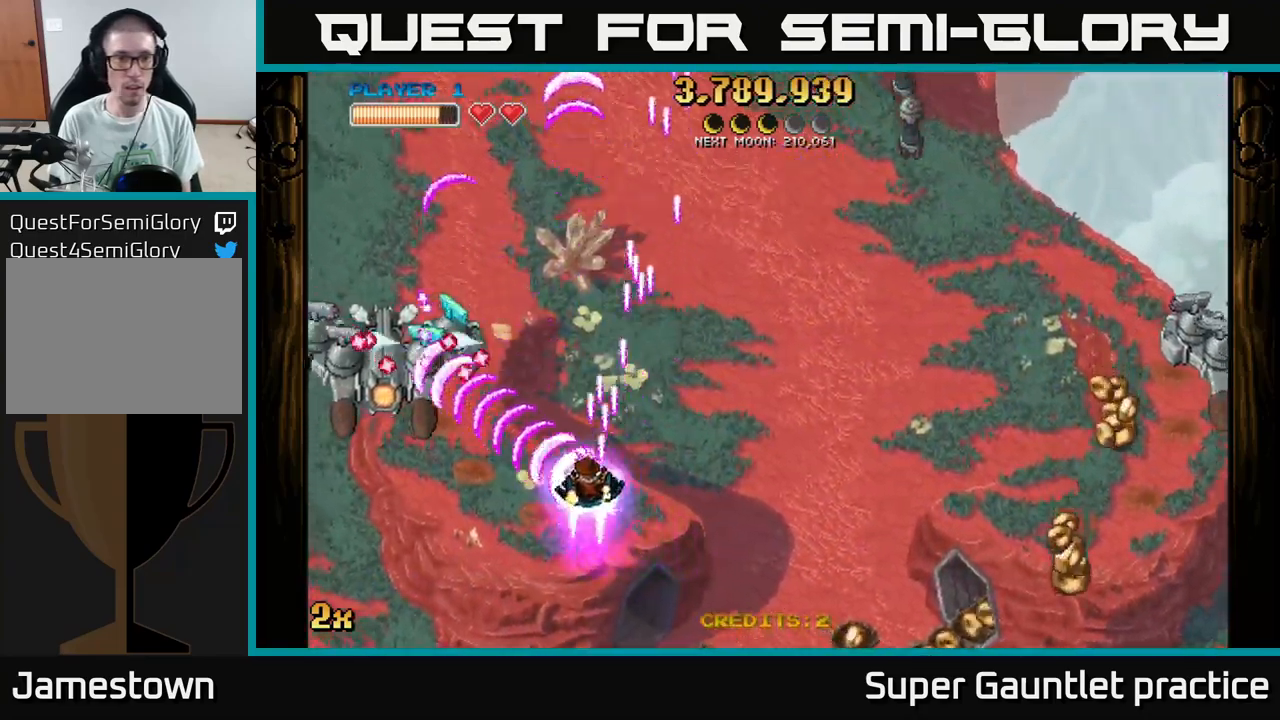
{"buttons": ["A"], "left_stick": "down-left", "events": [[117, "left_stick", "down-right"], [284, "left_stick", "down-left"]]}
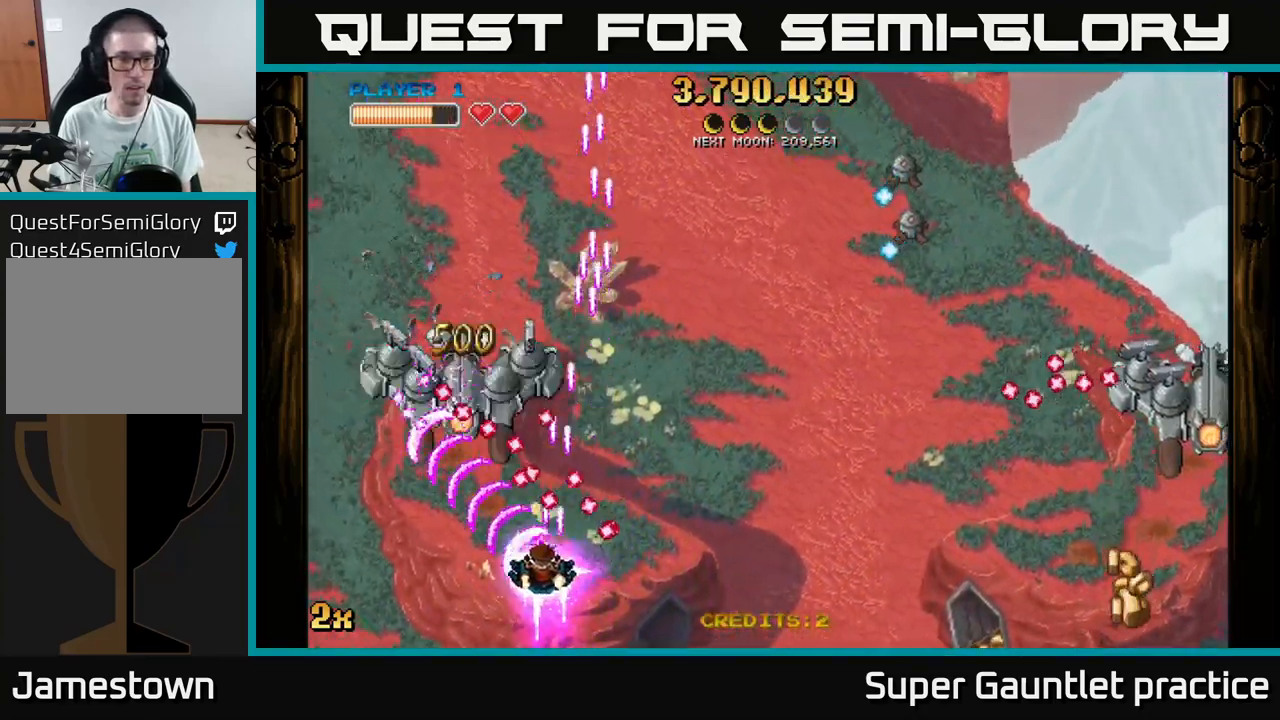
{"buttons": ["A"], "left_stick": "left", "events": [[184, "left_stick", "up-left"], [250, "X", "down"], [250, "left_stick", "up"], [367, "X", "up"], [450, "left_stick", "left"]]}
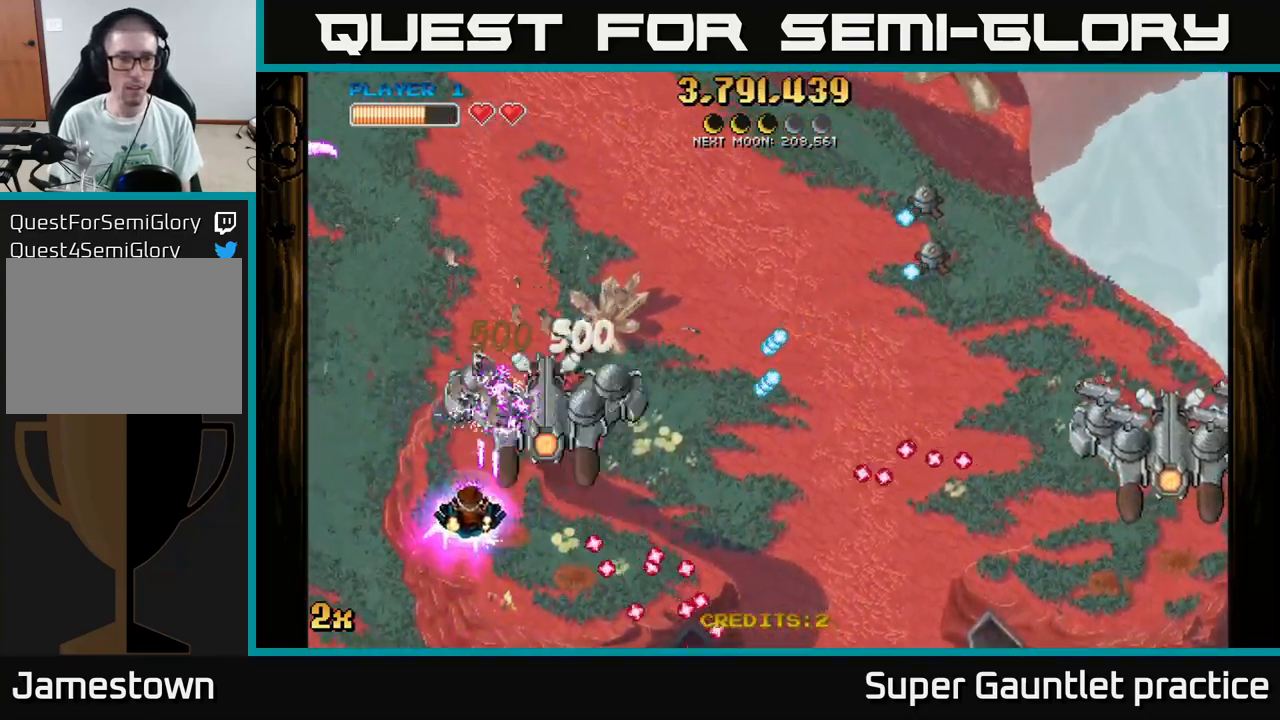
{"buttons": ["A"], "left_stick": "up-left", "events": [[50, "left_stick", "right"], [267, "left_stick", "down-left"], [367, "left_stick", "left"], [467, "left_stick", "up-left"]]}
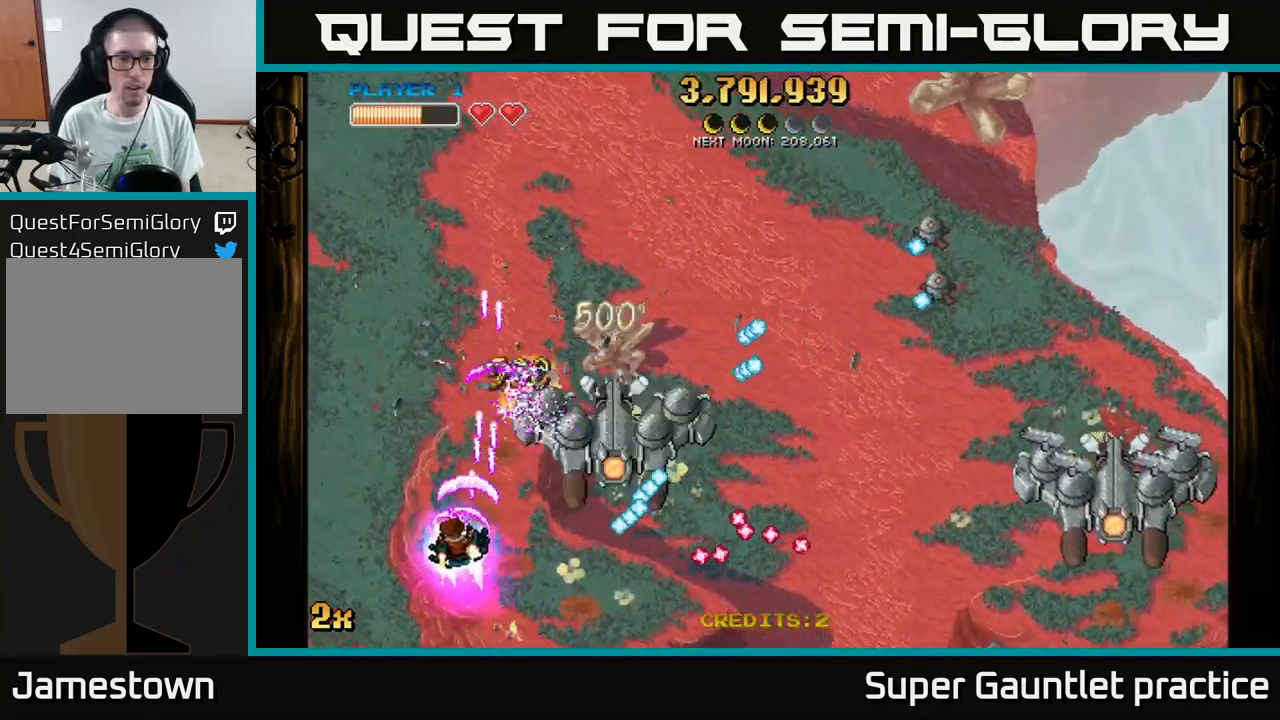
{"buttons": ["A"], "left_stick": "center", "events": [[150, "left_stick", "right"], [184, "X", "down"], [267, "X", "up"], [367, "left_stick", "up-left"], [500, "left_stick", "center"]]}
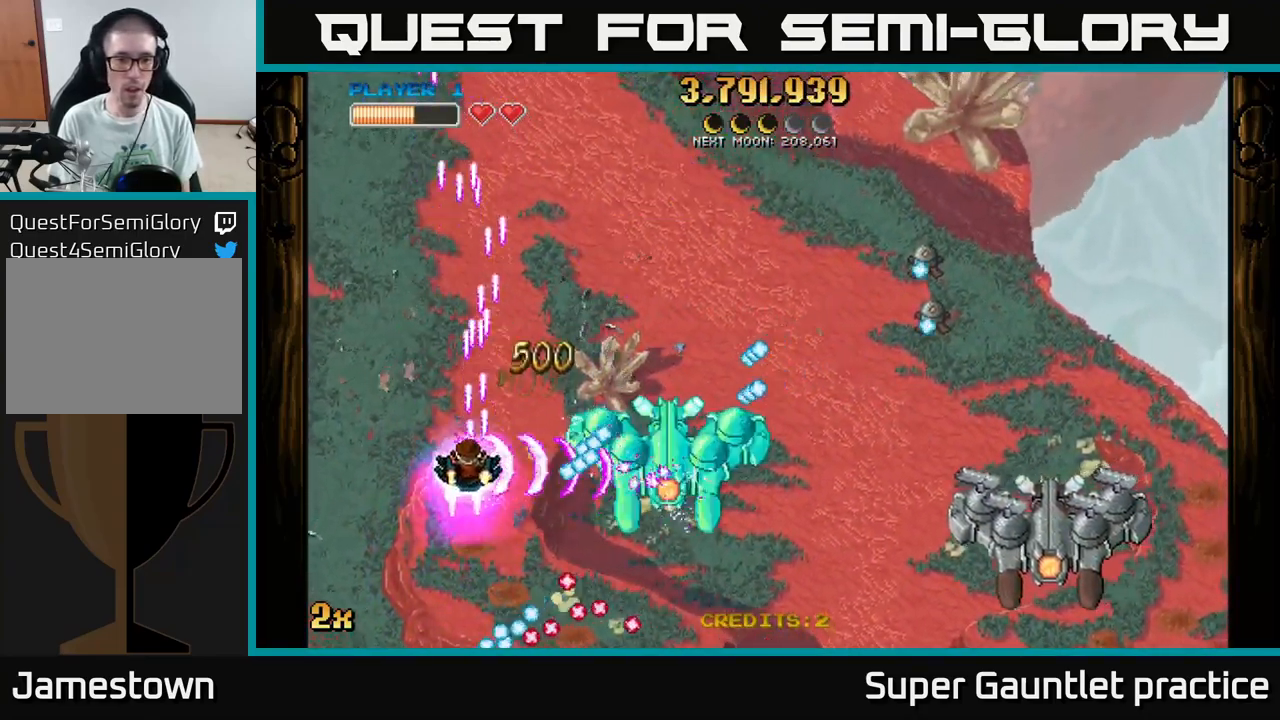
{"buttons": ["A"], "left_stick": "center", "events": [[117, "left_stick", "left"], [300, "left_stick", "center"]]}
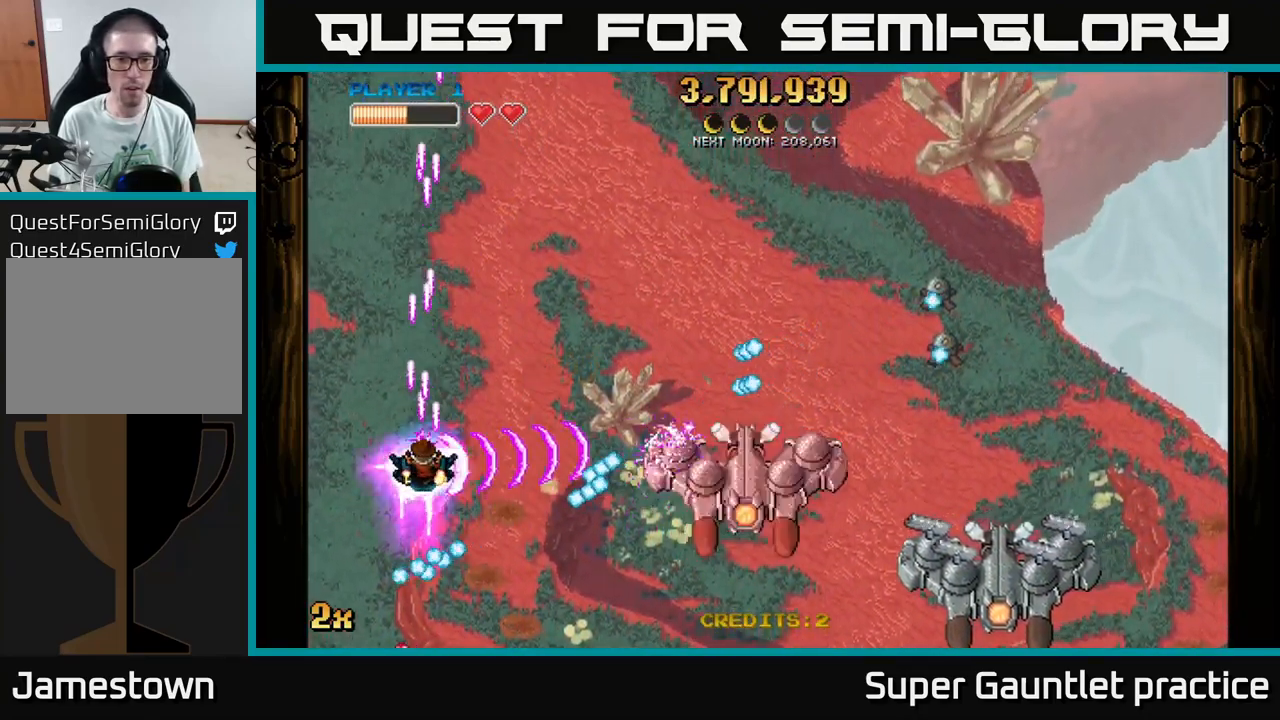
{"buttons": ["A"], "left_stick": "up-right", "events": [[50, "left_stick", "right"], [117, "left_stick", "up-right"], [284, "left_stick", "right"], [400, "left_stick", "up-right"]]}
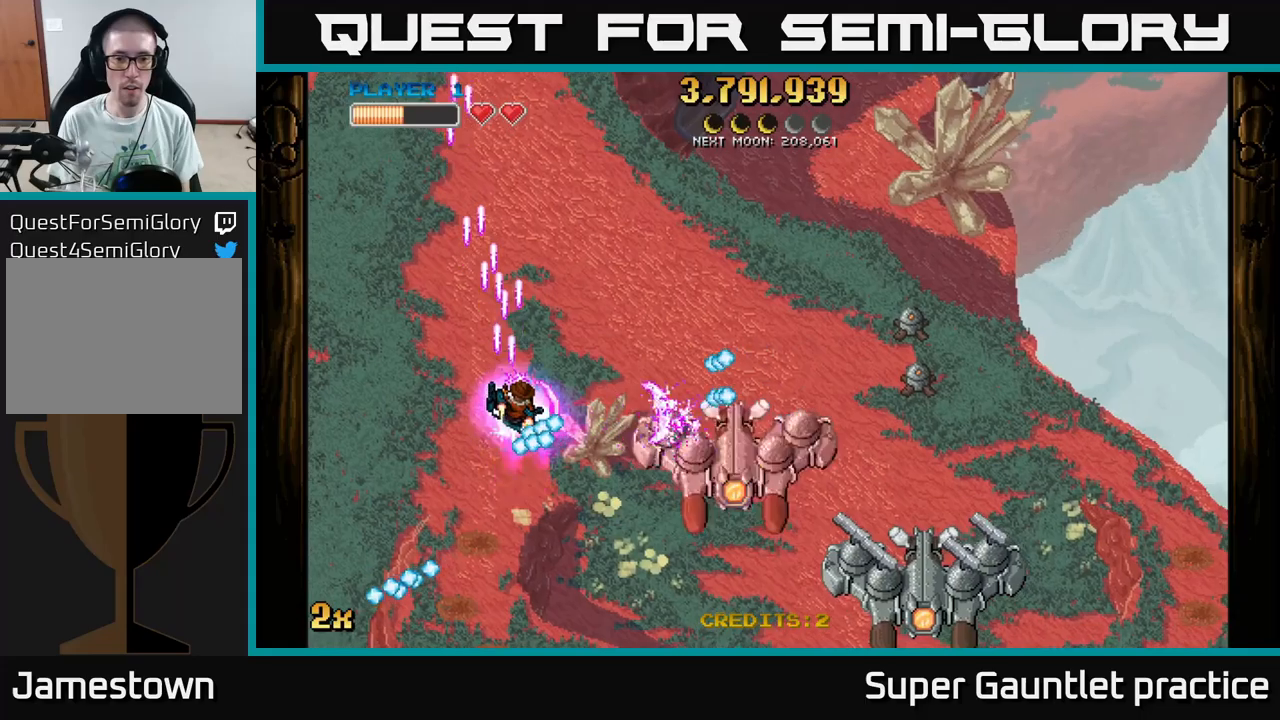
{"buttons": ["A"], "left_stick": "down-left", "events": [[16, "left_stick", "up"], [233, "left_stick", "right"], [316, "left_stick", "up-right"], [450, "left_stick", "down-left"]]}
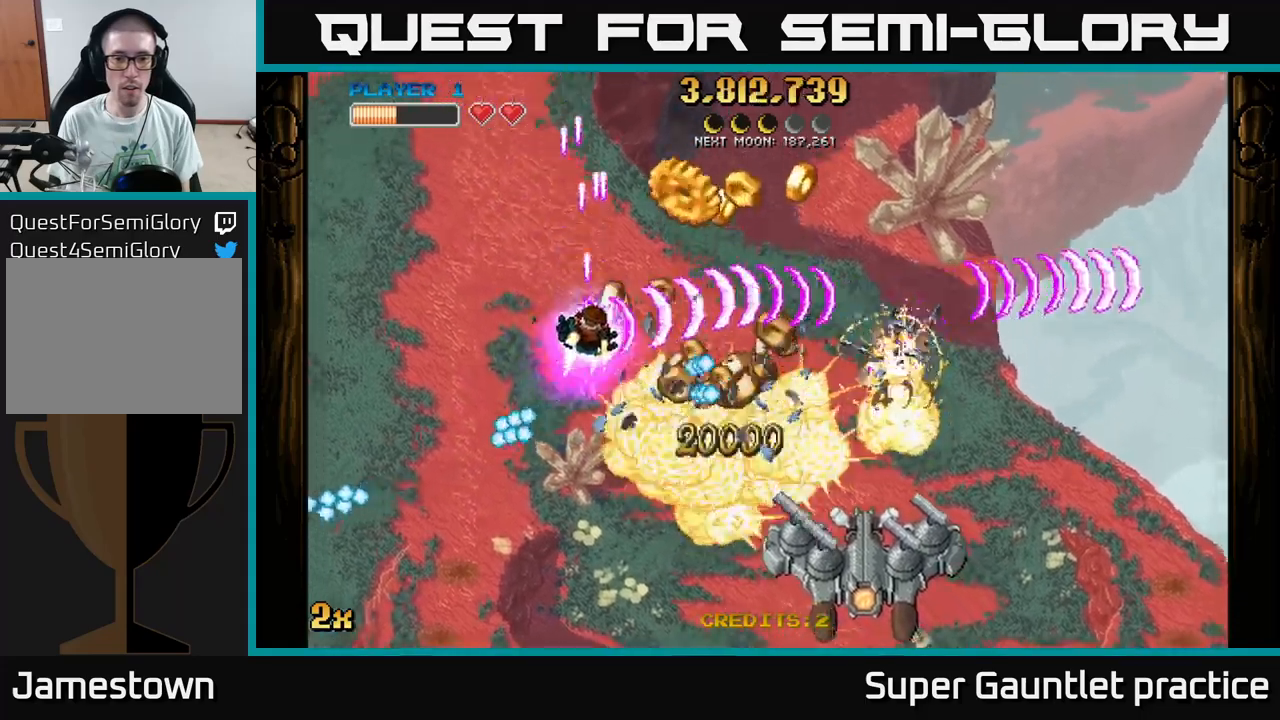
{"buttons": ["A"], "left_stick": "right", "events": [[150, "left_stick", "up-left"], [250, "left_stick", "up-right"], [350, "left_stick", "right"]]}
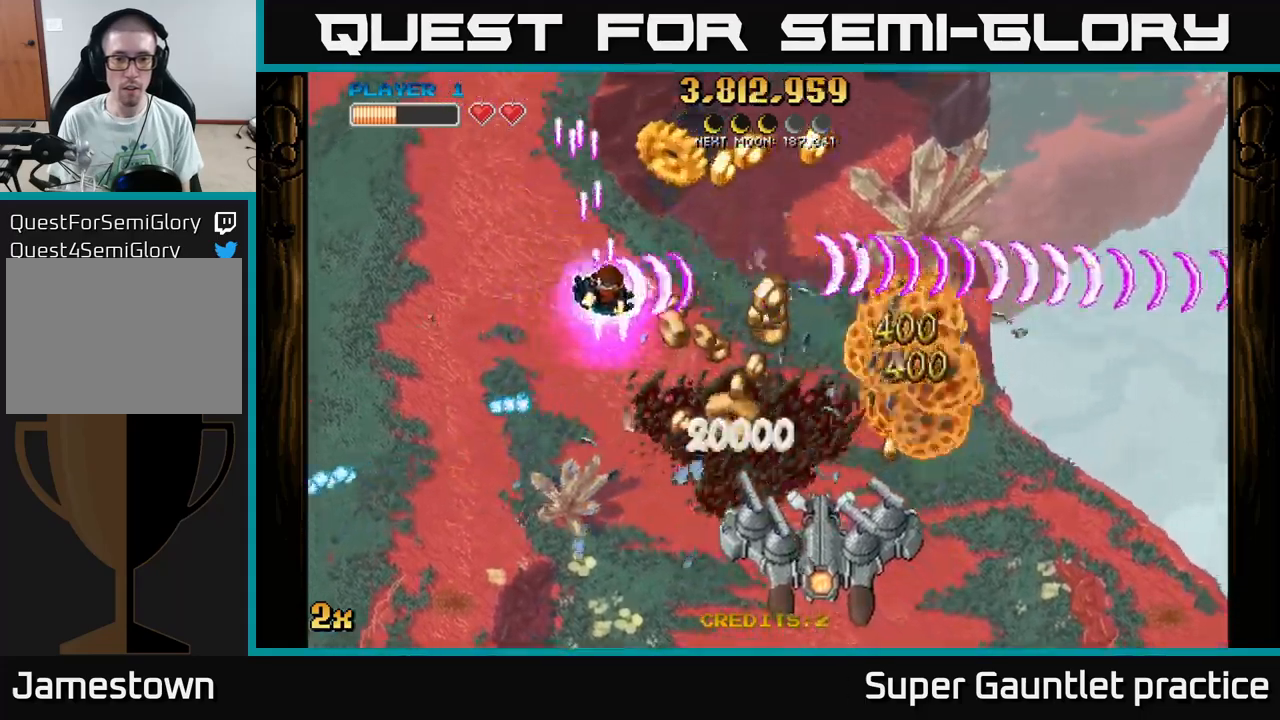
{"buttons": ["A"], "left_stick": "up-right", "events": [[16, "X", "down"], [83, "left_stick", "down"], [166, "X", "up"], [266, "left_stick", "right"], [366, "left_stick", "up-right"]]}
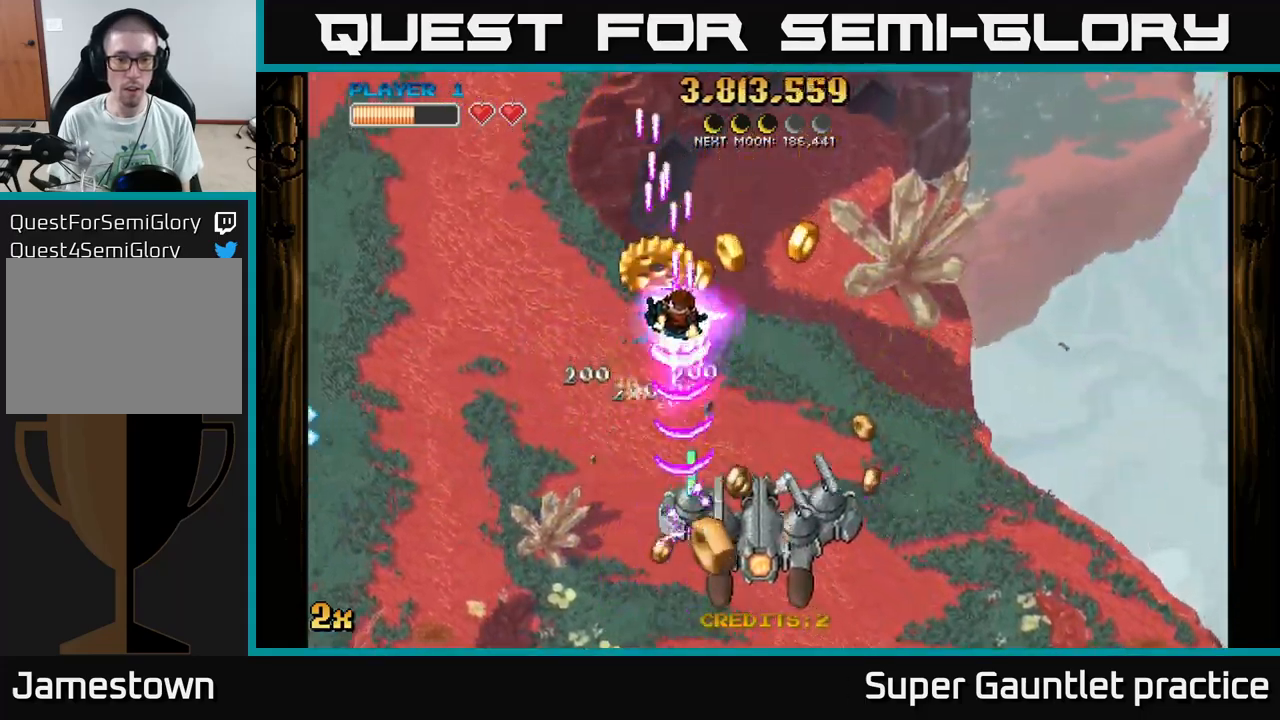
{"buttons": ["A"], "left_stick": "right", "events": [[66, "left_stick", "down"], [300, "left_stick", "right"]]}
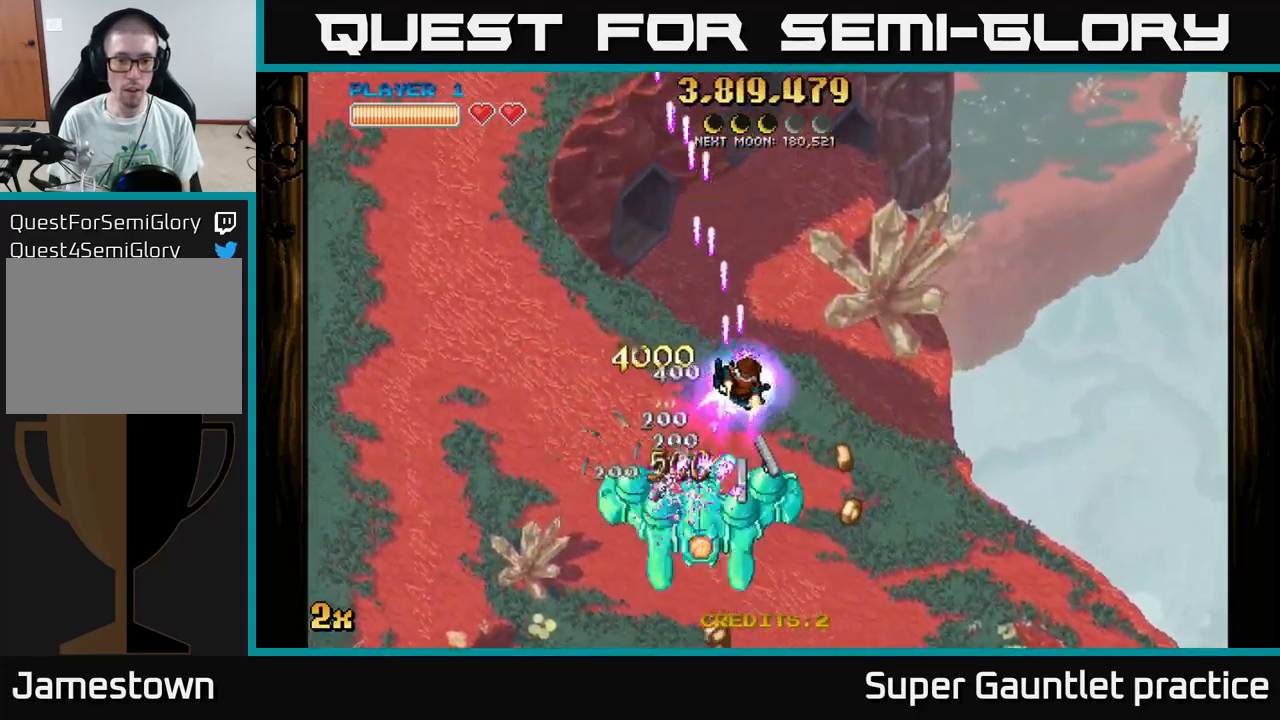
{"buttons": ["A"], "left_stick": "left", "events": [[350, "left_stick", "left"], [366, "X", "down"], [483, "X", "up"]]}
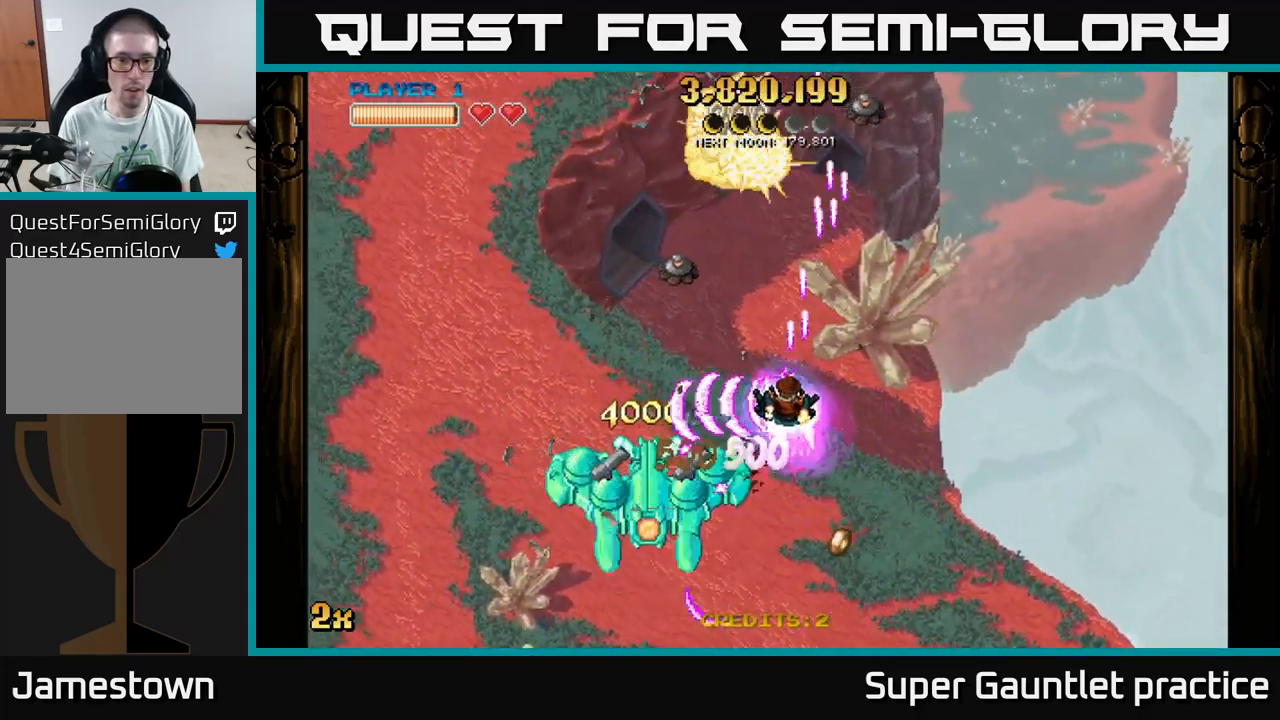
{"buttons": ["A"], "left_stick": "up", "events": [[50, "left_stick", "down"], [133, "left_stick", "down-right"], [250, "left_stick", "down"], [483, "left_stick", "up"]]}
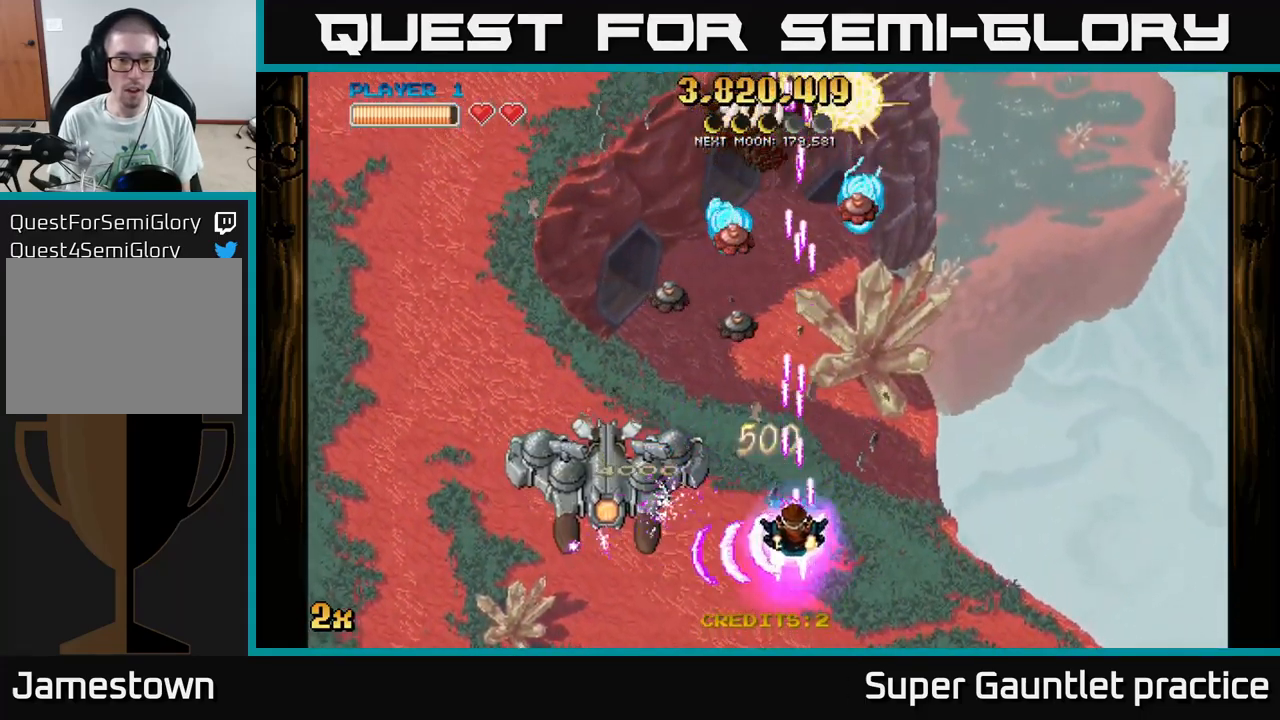
{"buttons": ["A"], "left_stick": "left", "events": [[16, "X", "down"], [116, "X", "up"], [166, "left_stick", "down"], [316, "left_stick", "down-left"], [483, "left_stick", "left"]]}